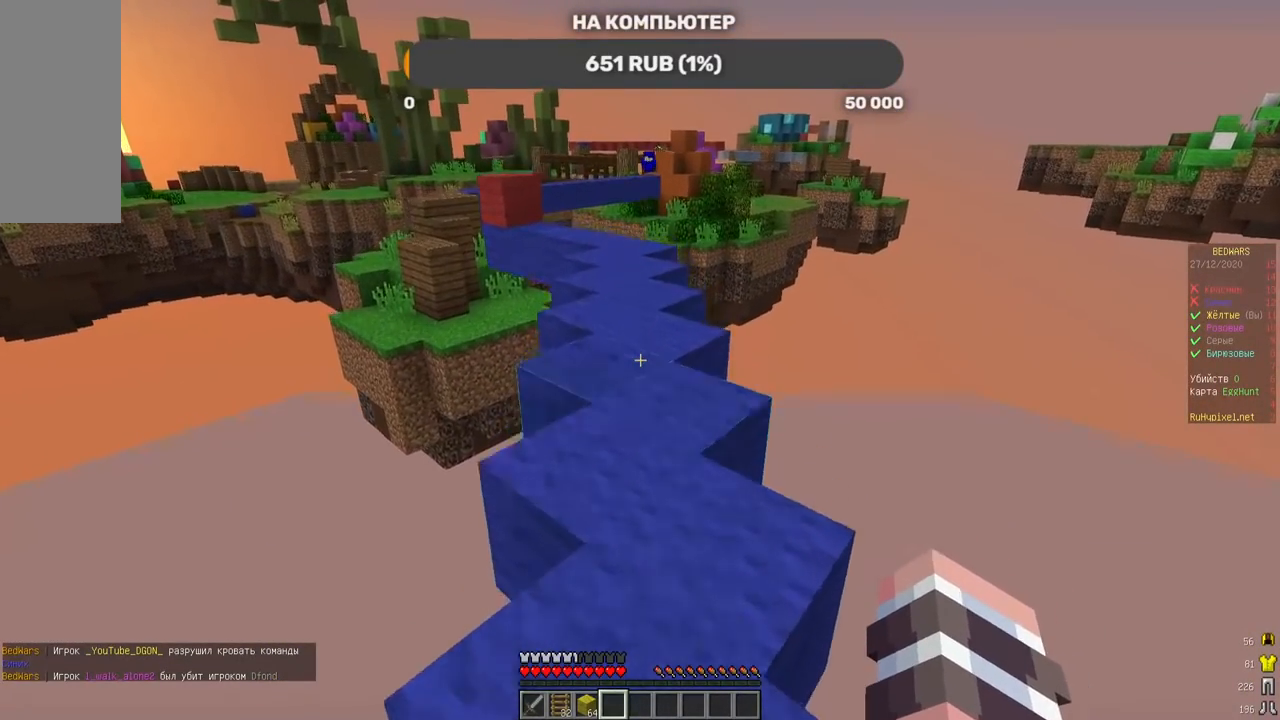
Gameplay with keyboard and mouse; each line is a JSON object with the keys and mouse buttons held at the frame after it. "events" lists presses ("down") and releases ("up") of "a", "d", "s", "w", "mouse_left" and "mouse_right" between this image and that frame as [ms after this image, input, new state], when the widget could be followed in between. "mouse_left", "mouse_right" = the "left", "right" buttons of the "mouse" list. No other keys are recorded. Fast repeated clicks can show as one long hold. Mouse movement is not recorded.
{"keys": ["w"], "mouse": []}
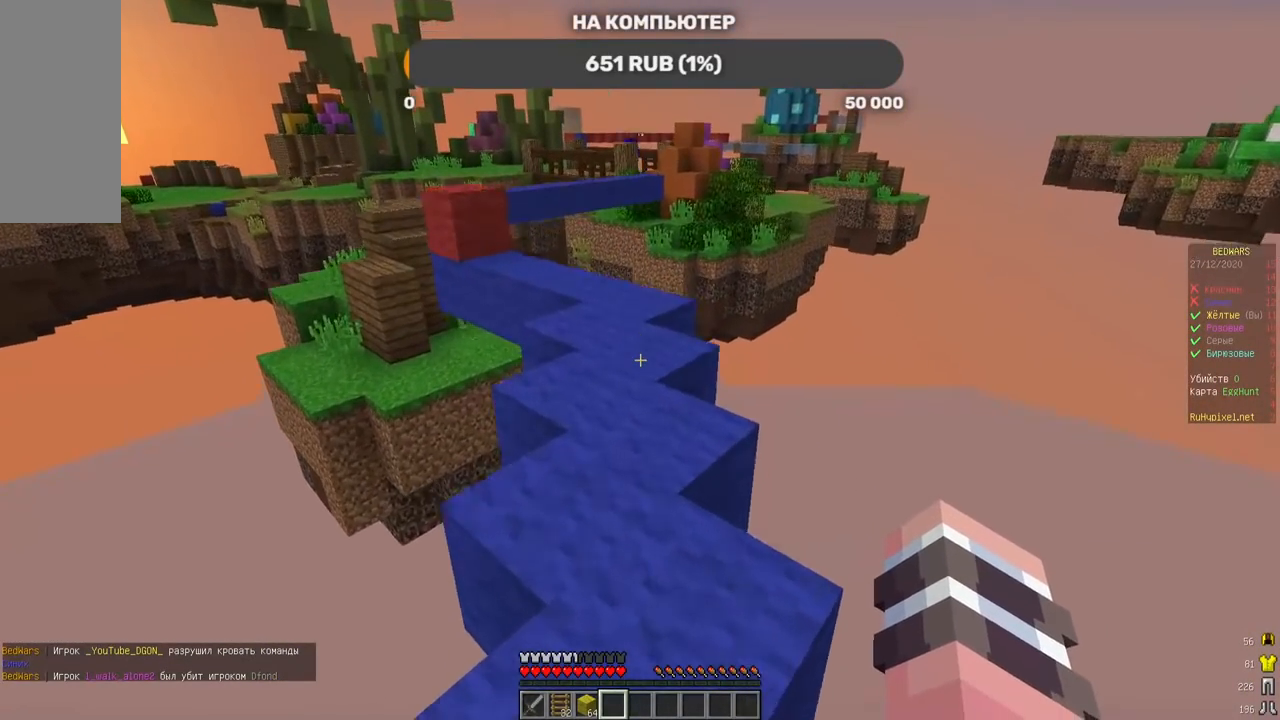
{"keys": ["w"], "mouse": []}
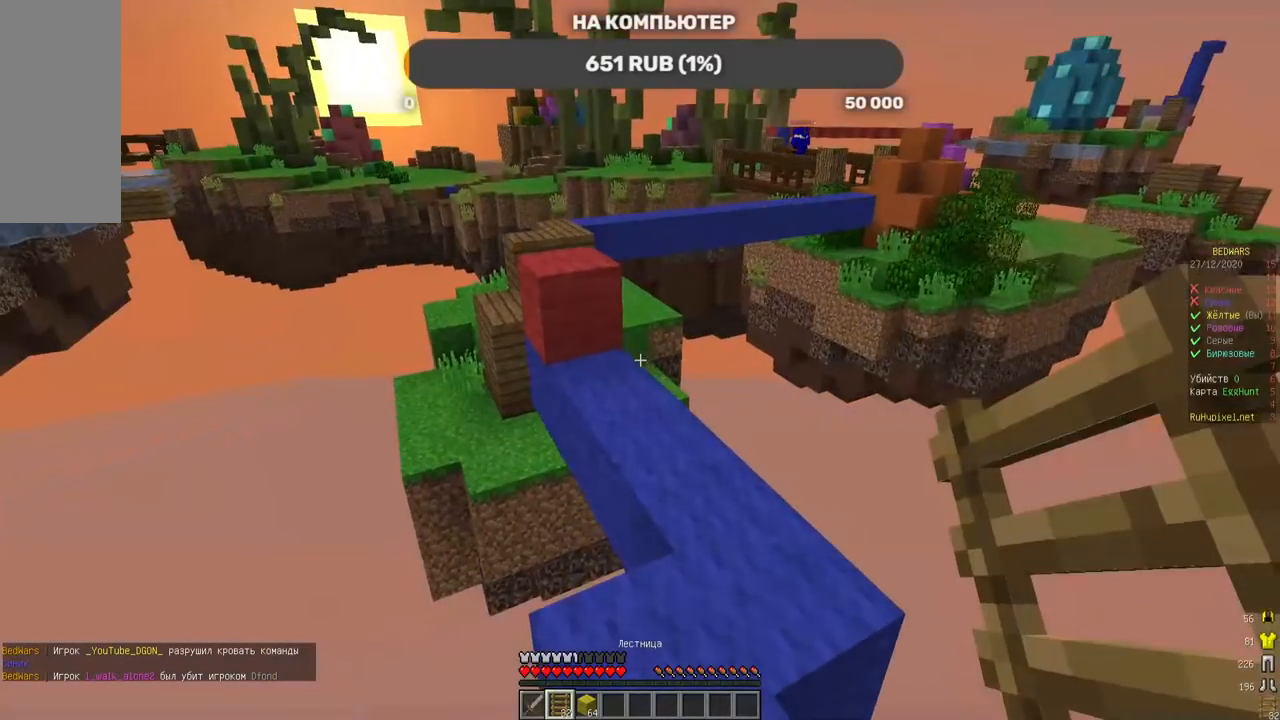
{"keys": ["w"], "mouse": ["right"], "events": [[454, "mouse_right", "down"]]}
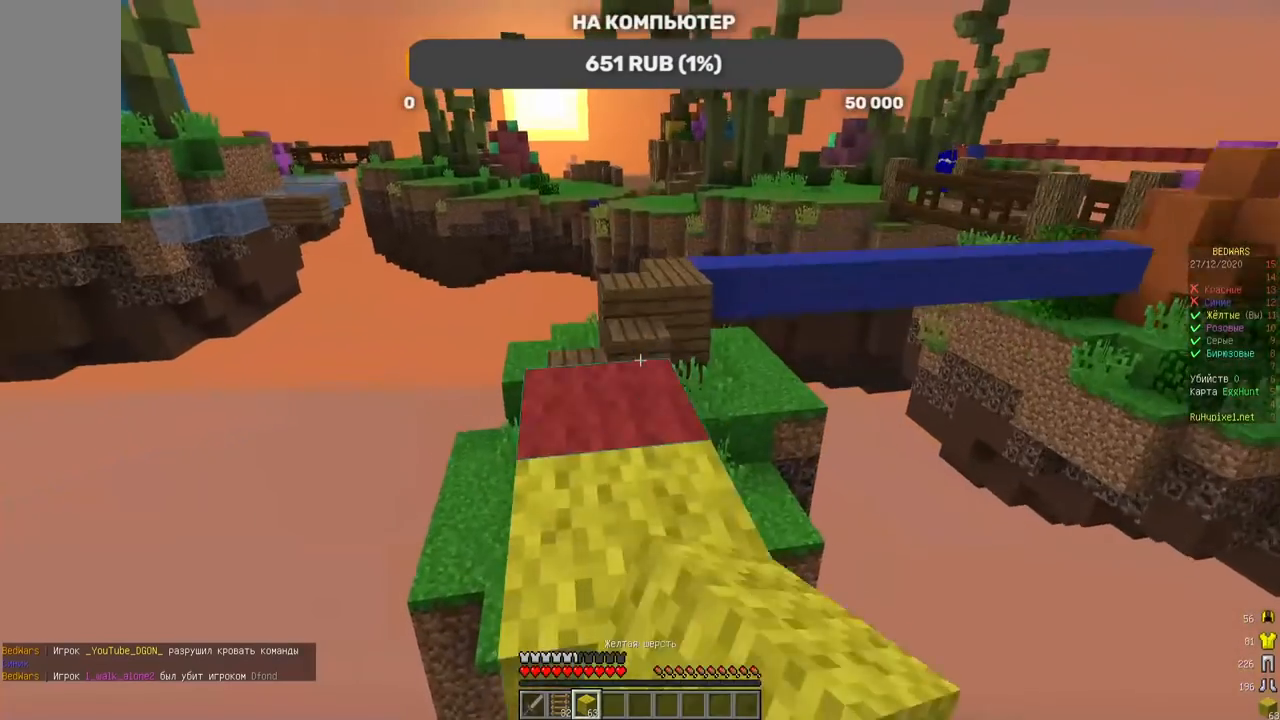
{"keys": ["w"], "mouse": [], "events": [[84, "mouse_right", "up"]]}
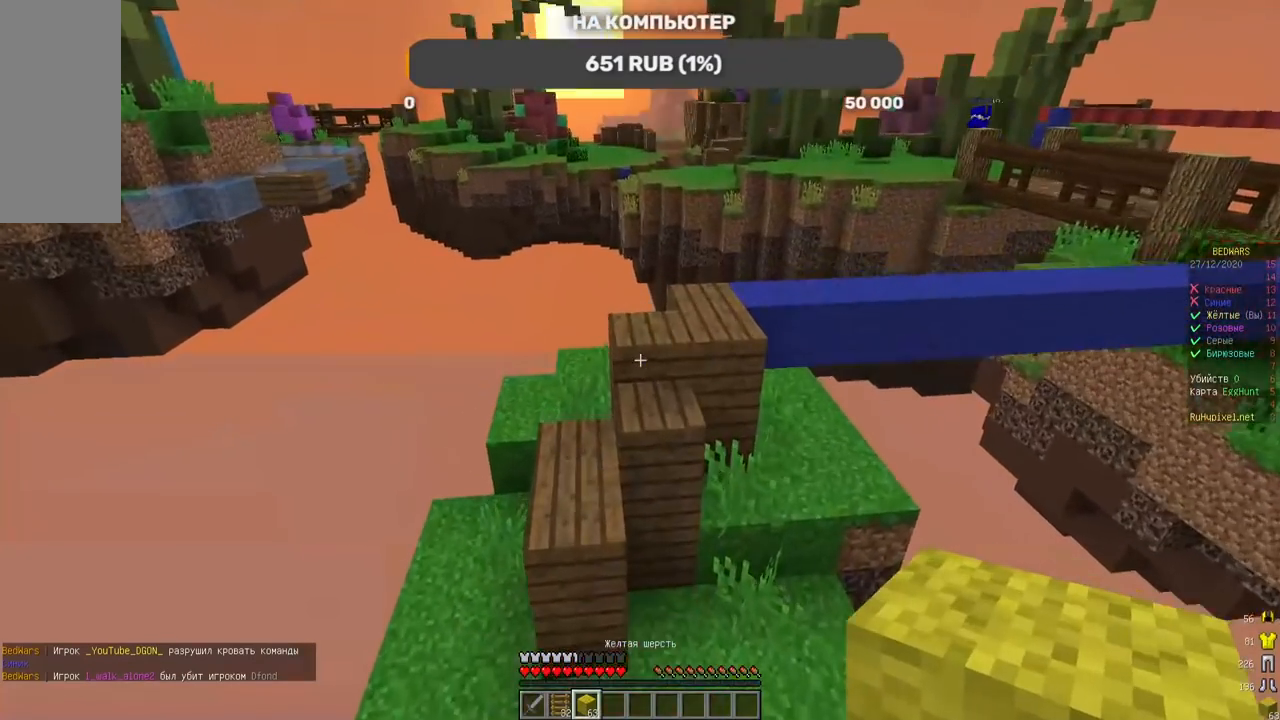
{"keys": ["w"], "mouse": [], "events": [[319, "a", "down"], [403, "a", "up"]]}
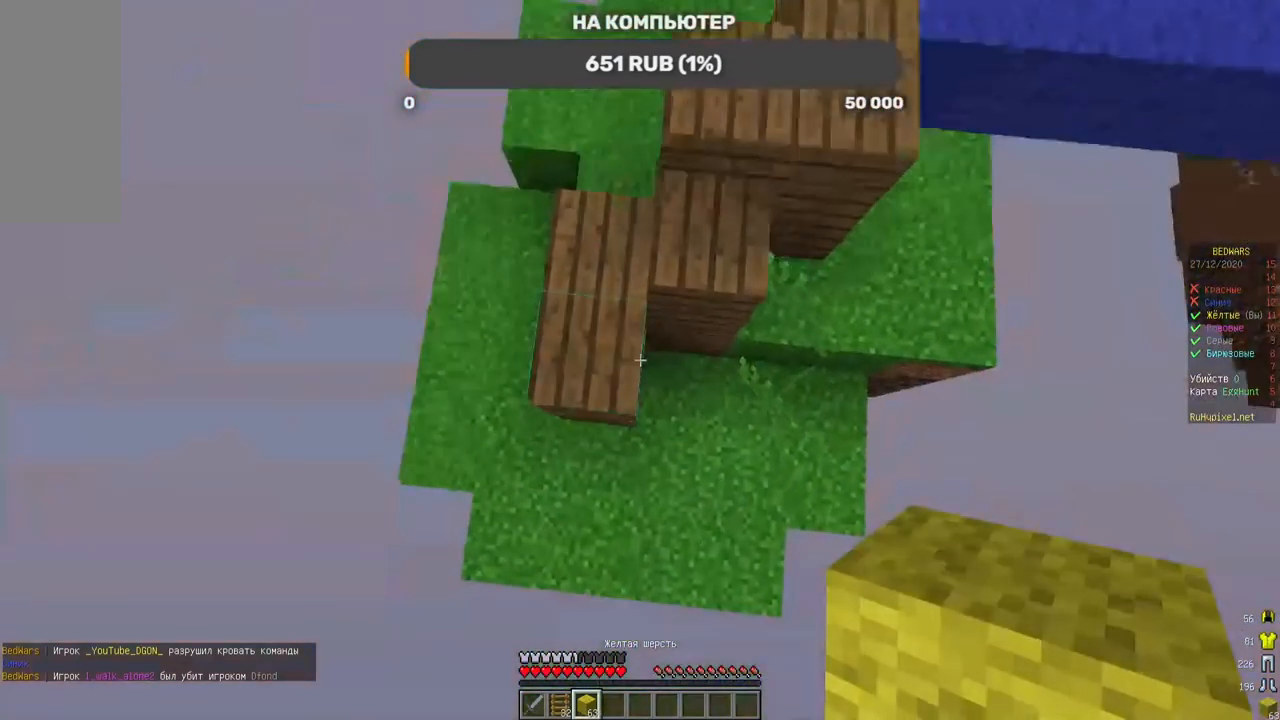
{"keys": [], "mouse": [], "events": [[34, "a", "down"], [118, "w", "up"], [235, "a", "up"]]}
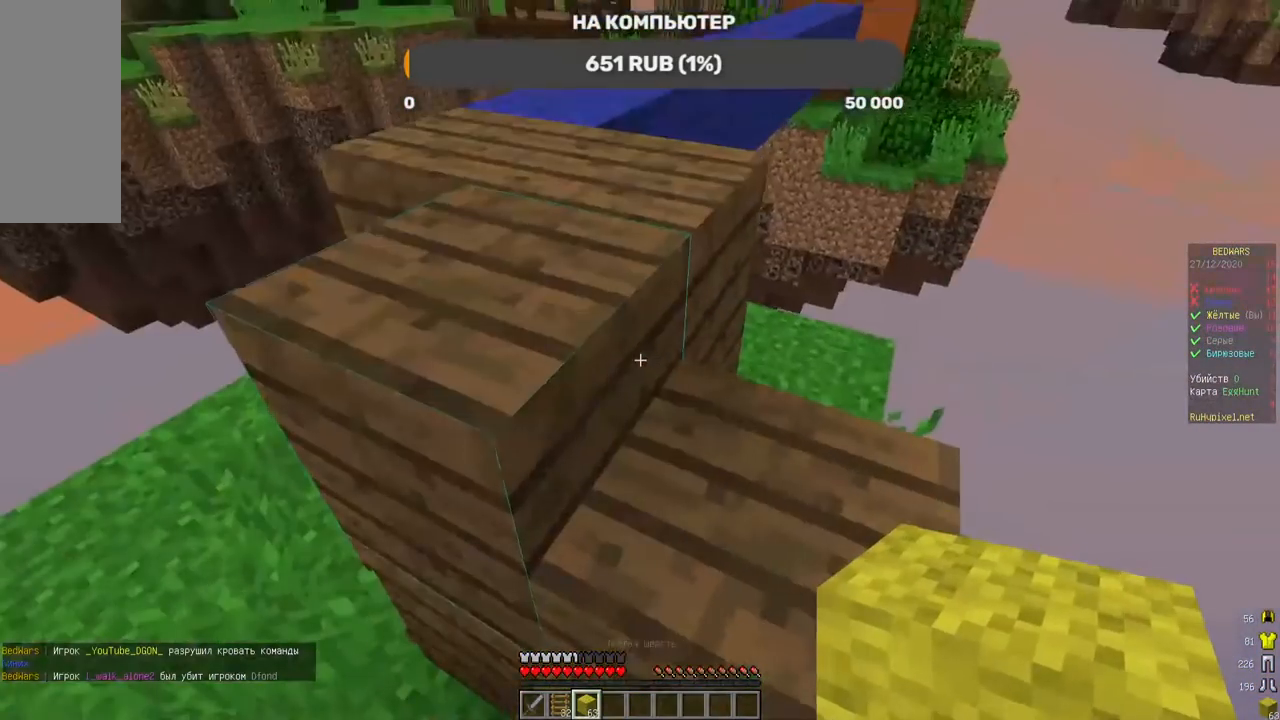
{"keys": [], "mouse": [], "events": []}
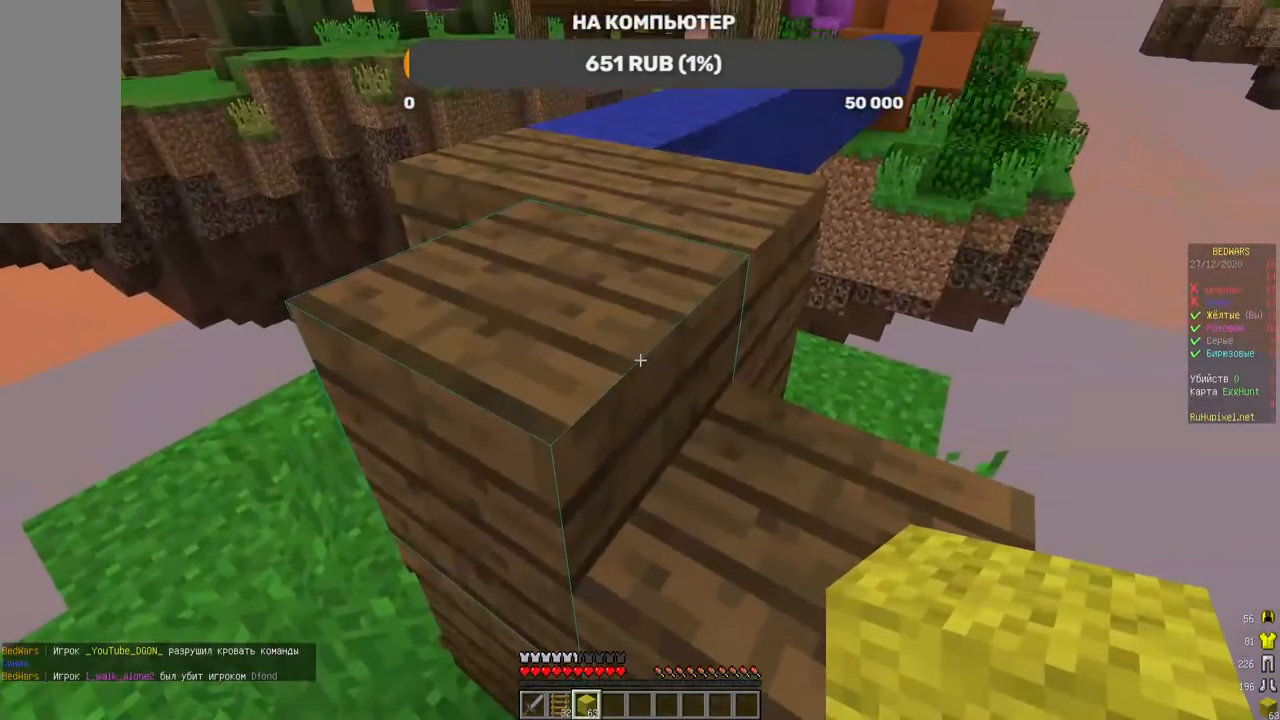
{"keys": [], "mouse": [], "events": []}
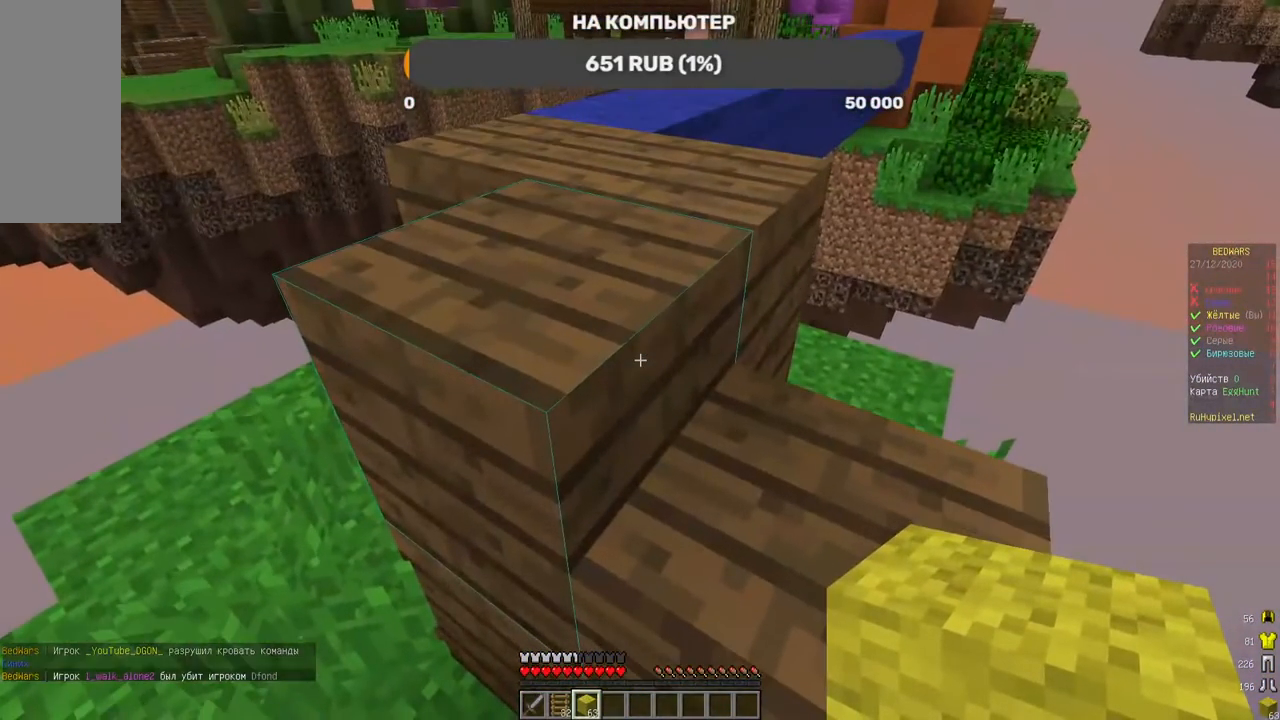
{"keys": ["w"], "mouse": [], "events": [[487, "w", "down"]]}
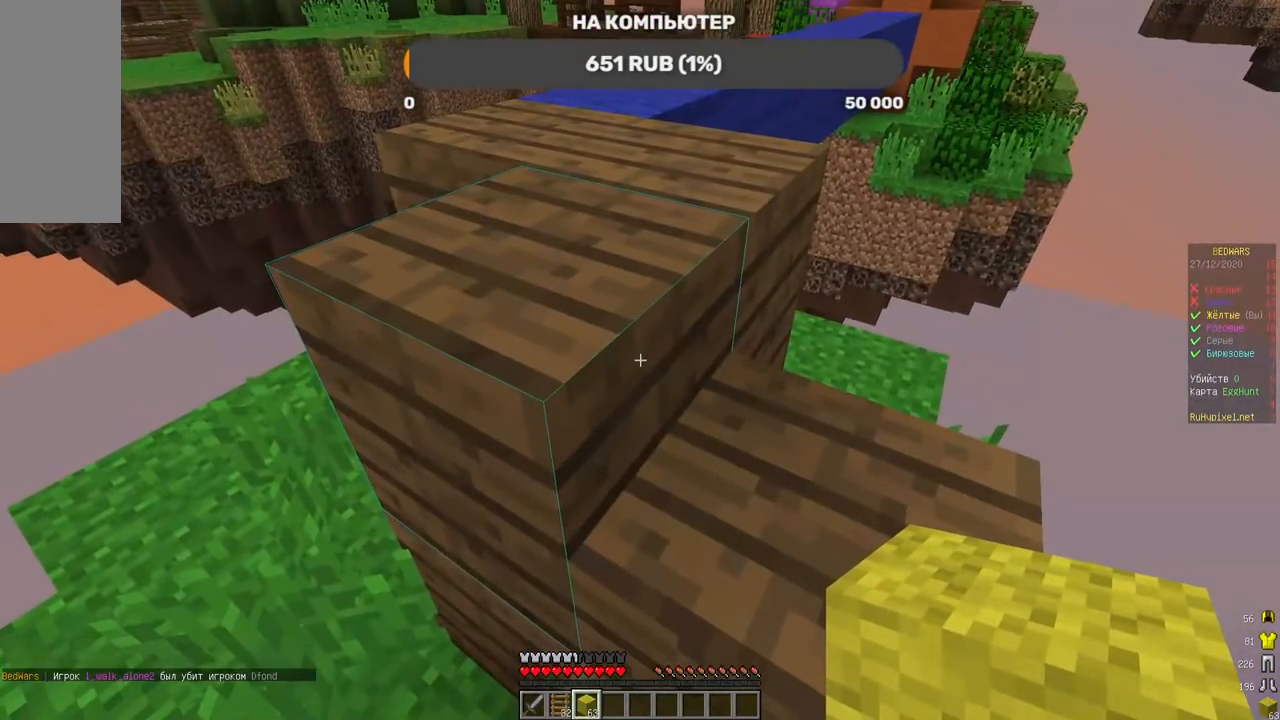
{"keys": ["w"], "mouse": [], "events": []}
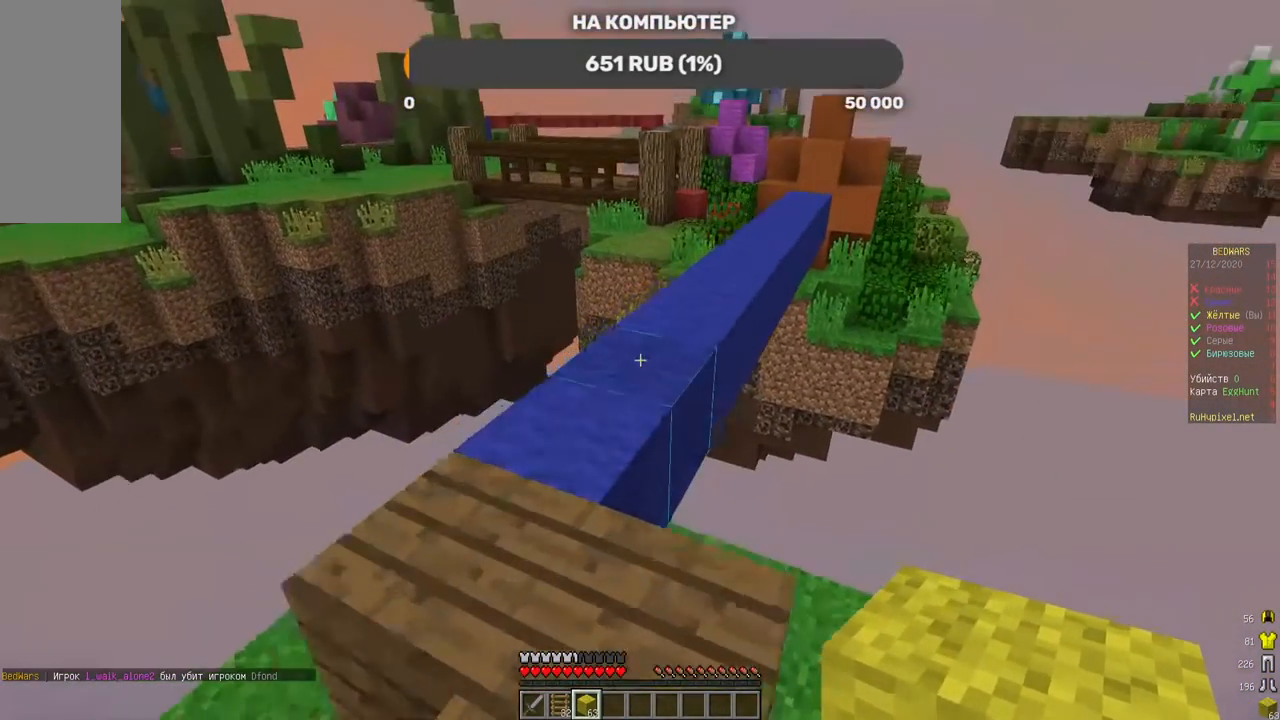
{"keys": ["w"], "mouse": [], "events": [[67, "a", "down"], [285, "a", "up"]]}
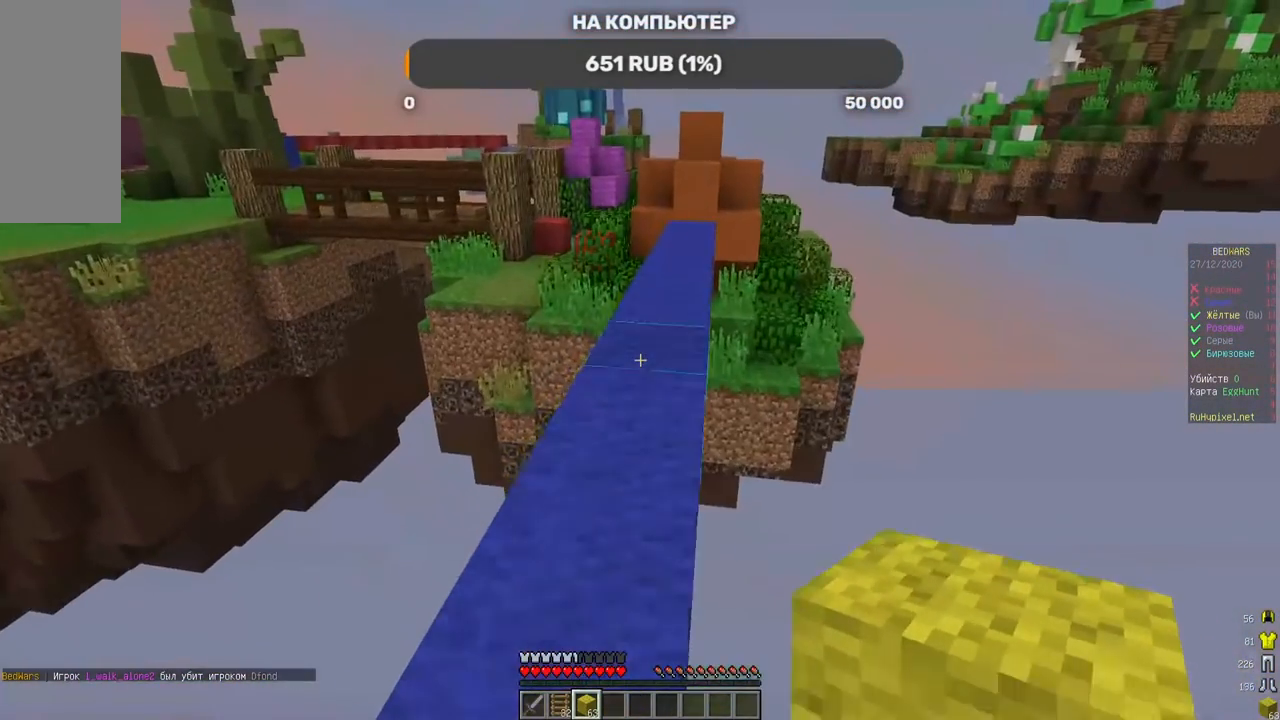
{"keys": ["w"], "mouse": [], "events": []}
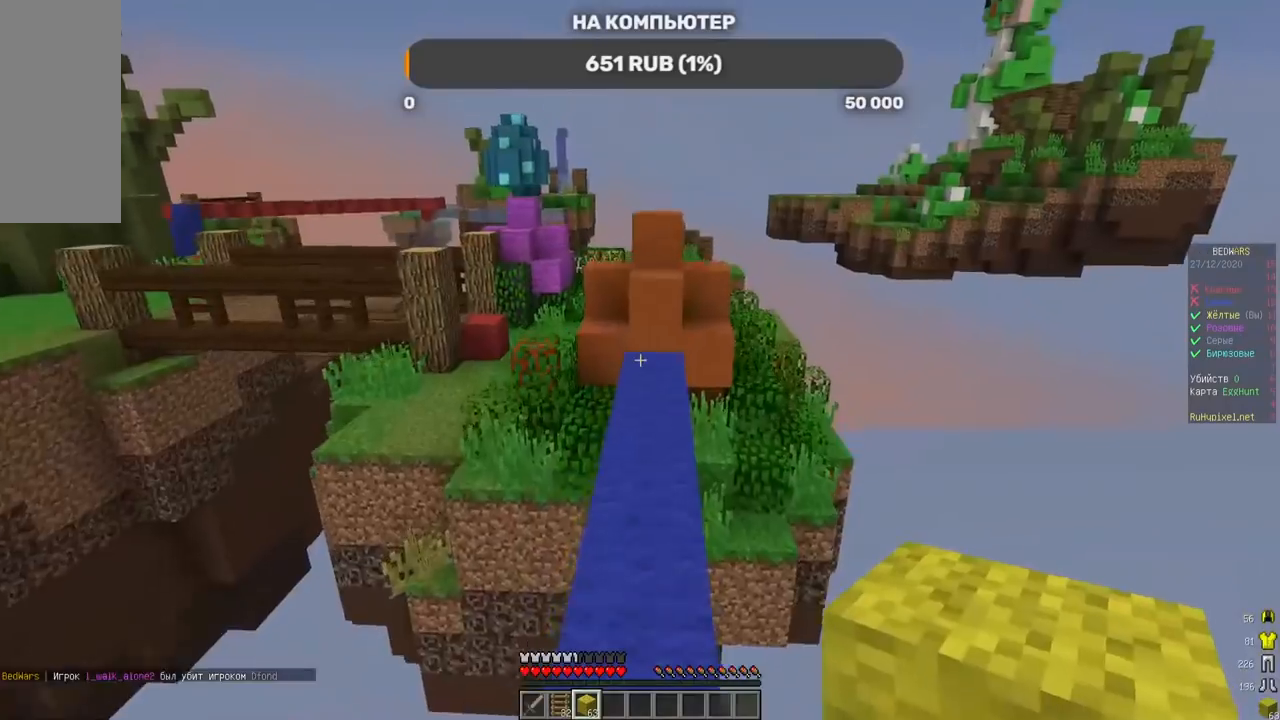
{"keys": ["w"], "mouse": [], "events": []}
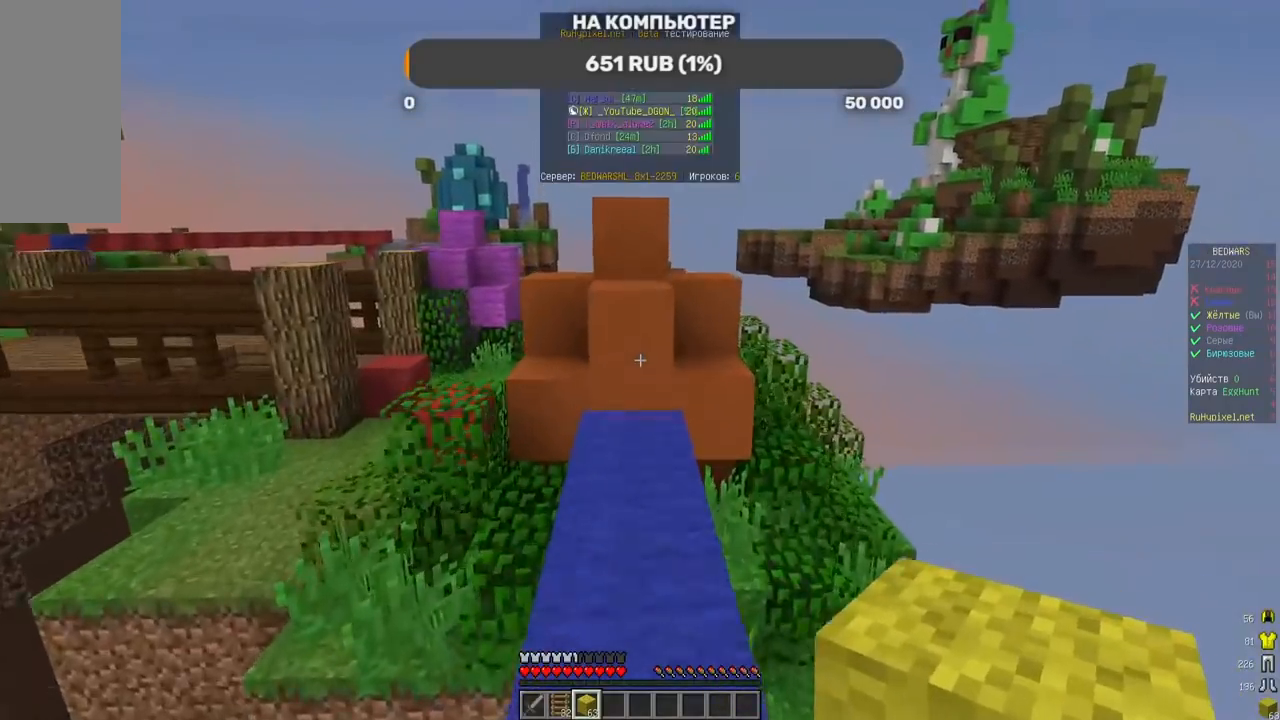
{"keys": ["w"], "mouse": ["right"], "events": [[386, "mouse_right", "down"]]}
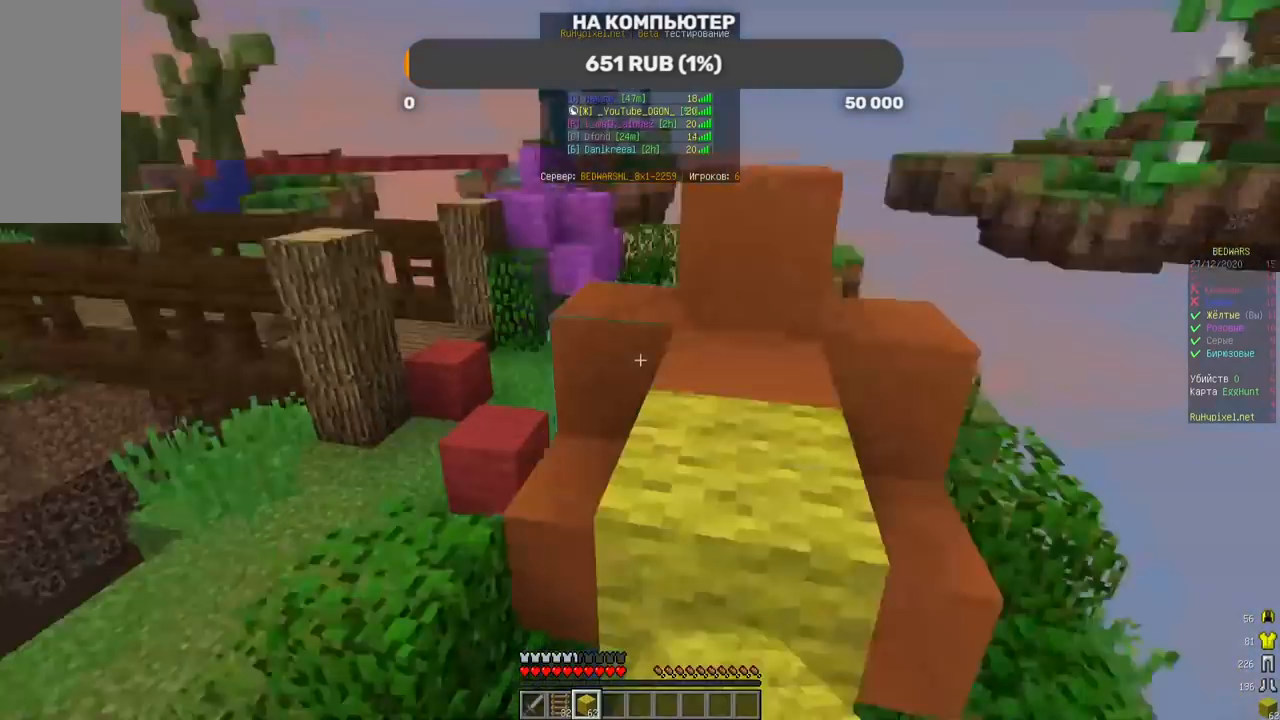
{"keys": ["w"], "mouse": [], "events": [[50, "mouse_right", "up"]]}
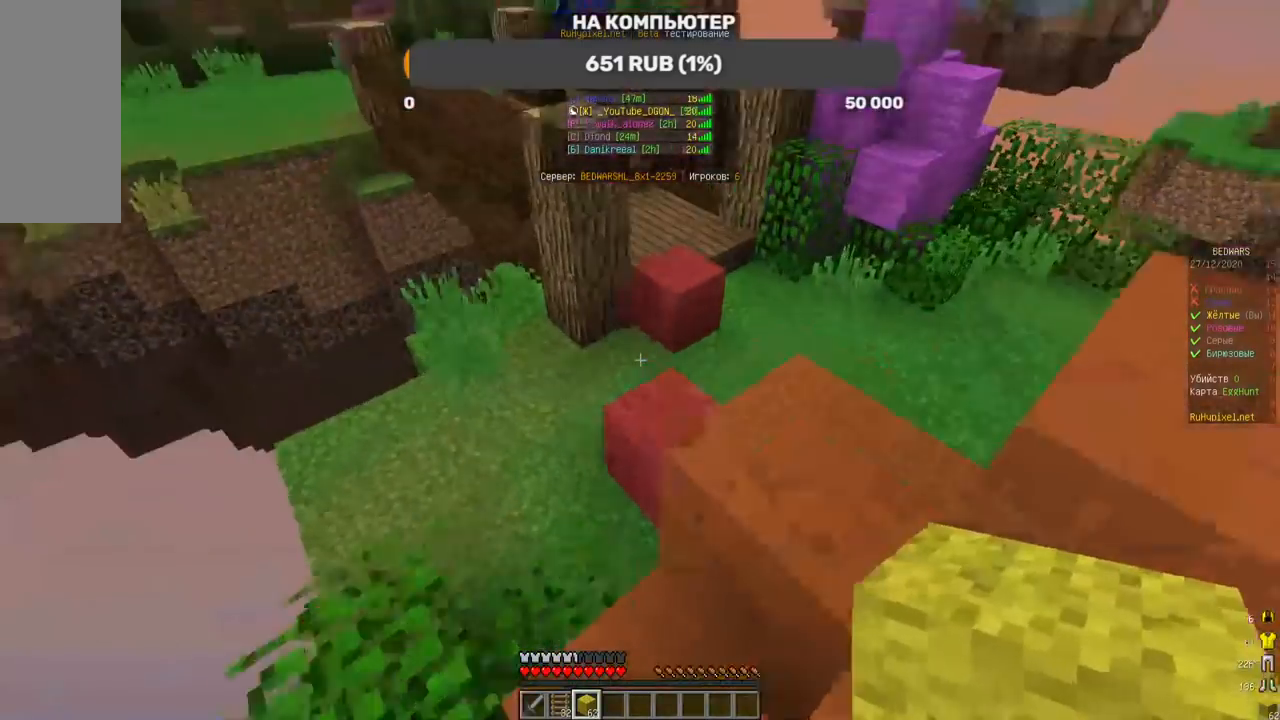
{"keys": ["w"], "mouse": [], "events": []}
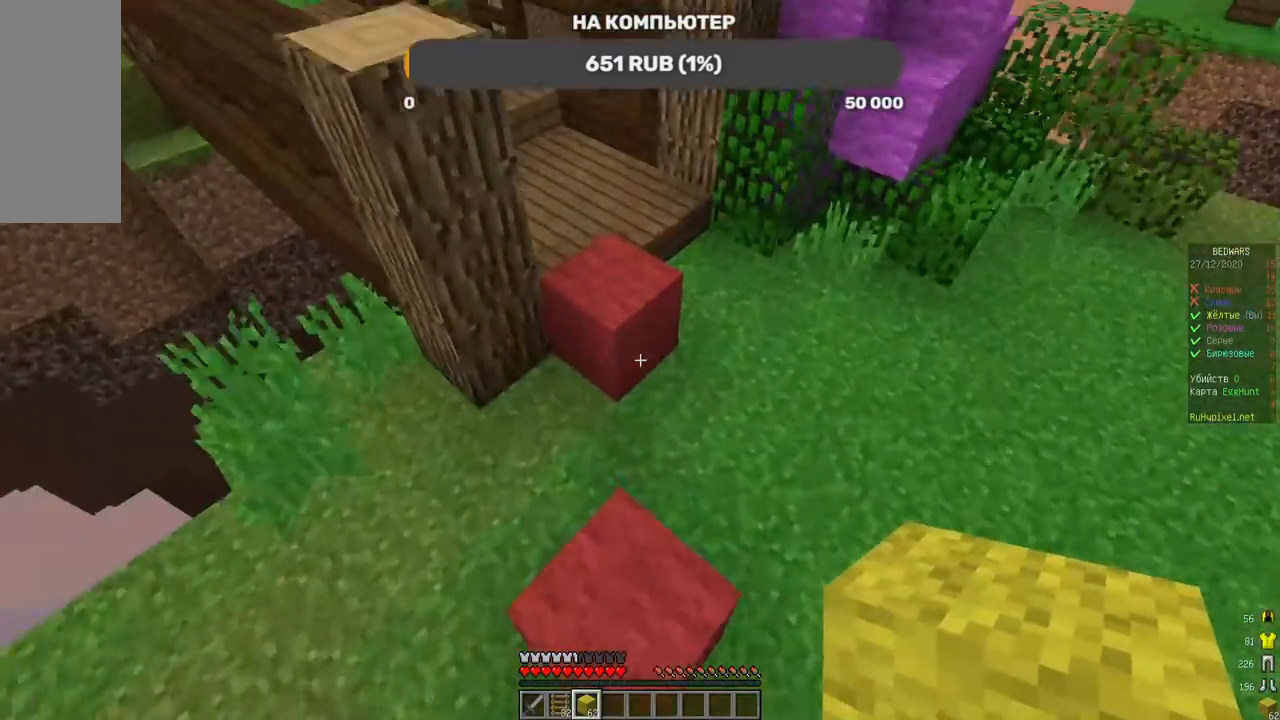
{"keys": ["w"], "mouse": [], "events": [[134, "w", "up"], [235, "w", "down"]]}
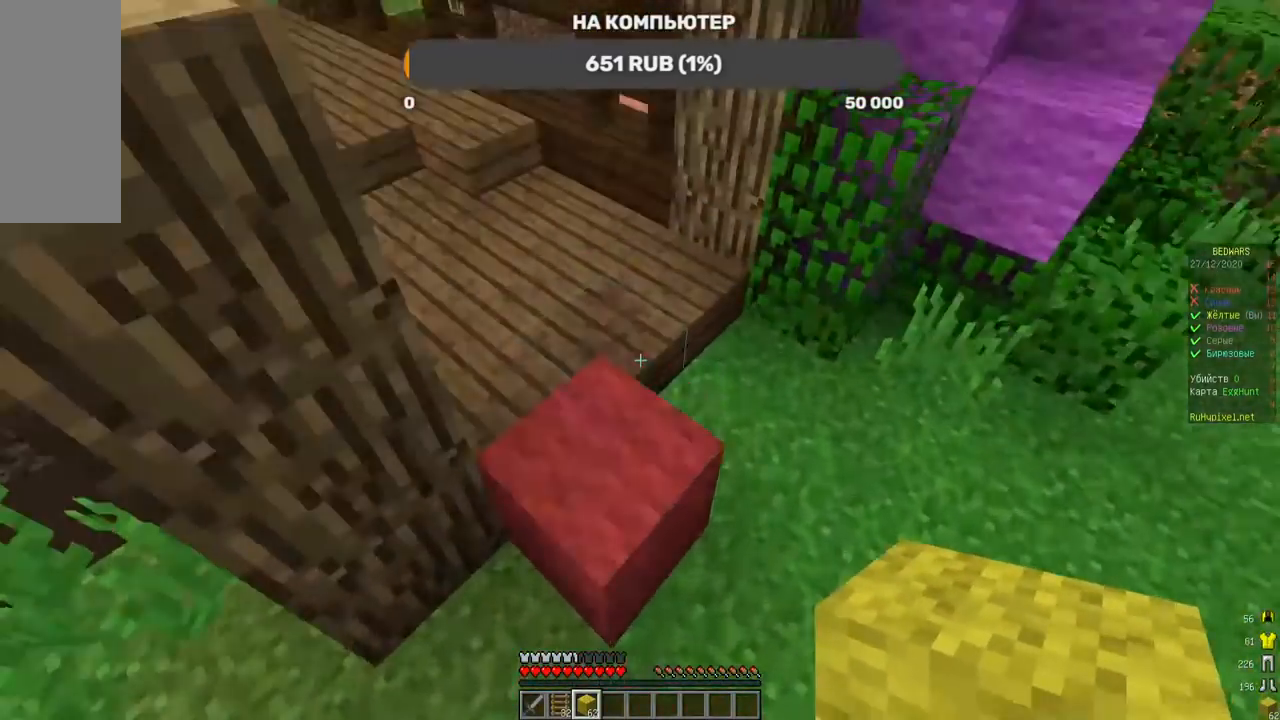
{"keys": ["w"], "mouse": [], "events": []}
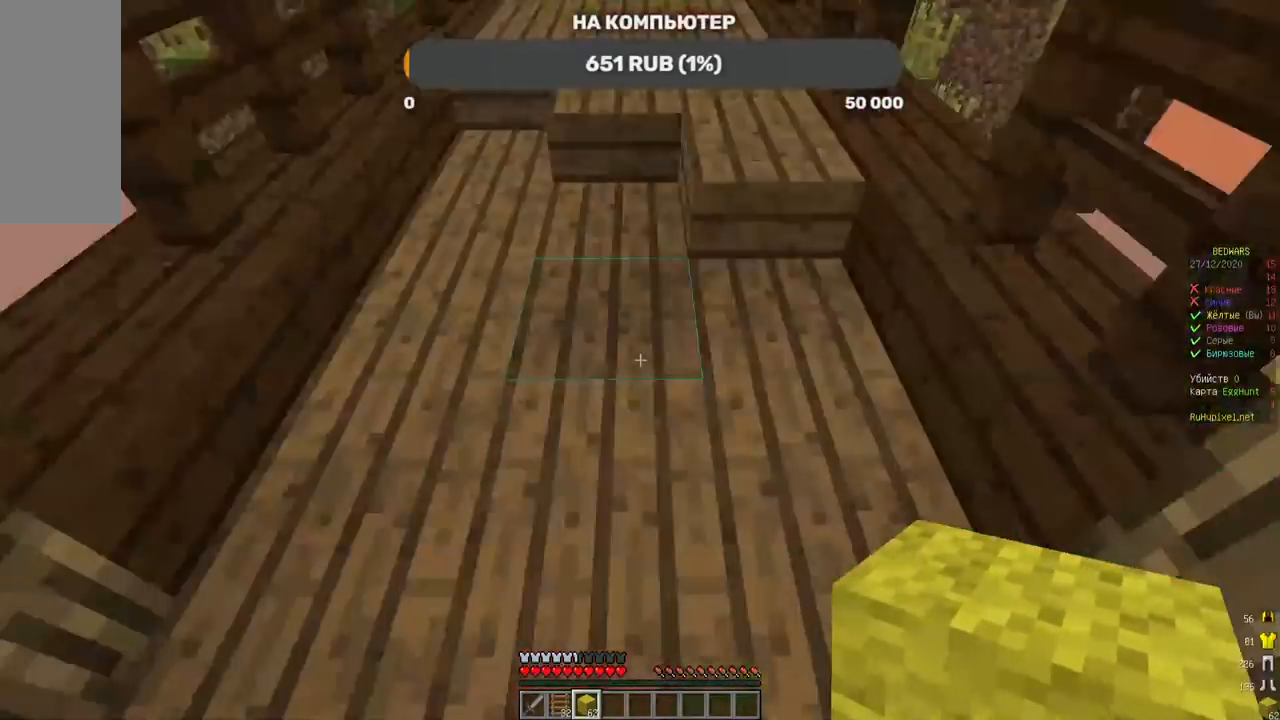
{"keys": ["w"], "mouse": [], "events": [[118, "a", "down"], [387, "a", "up"]]}
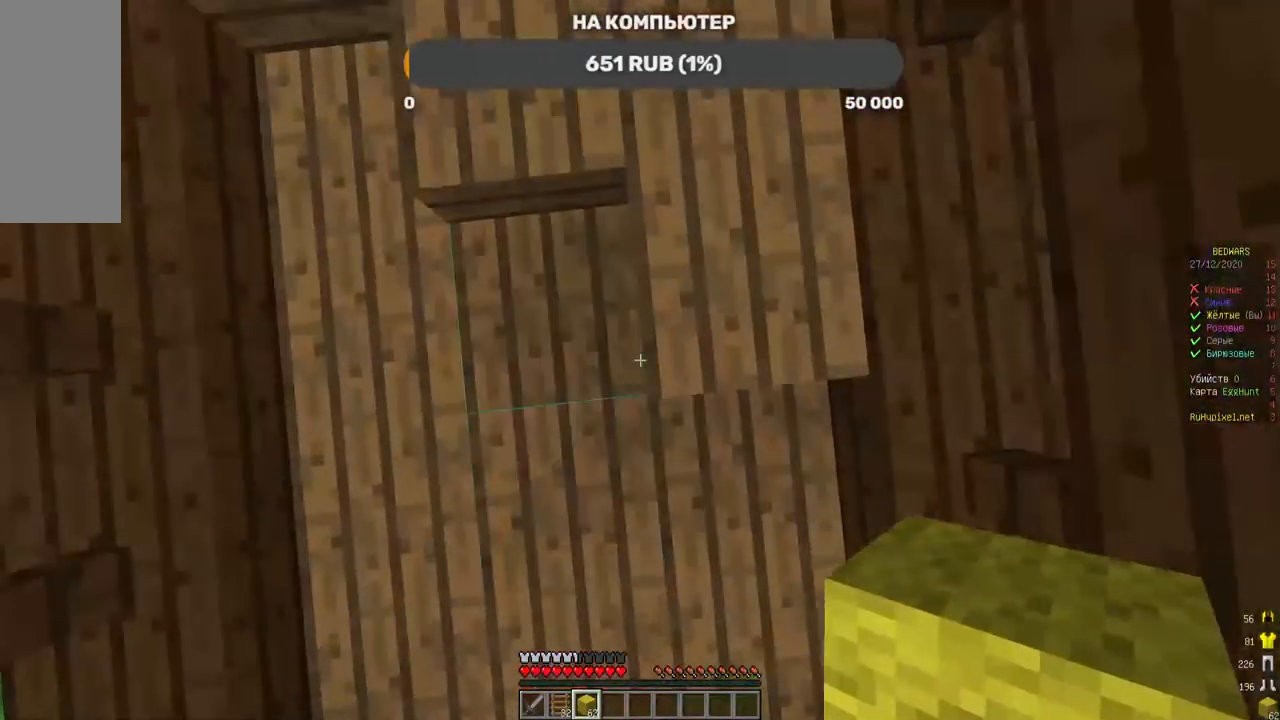
{"keys": ["w"], "mouse": [], "events": []}
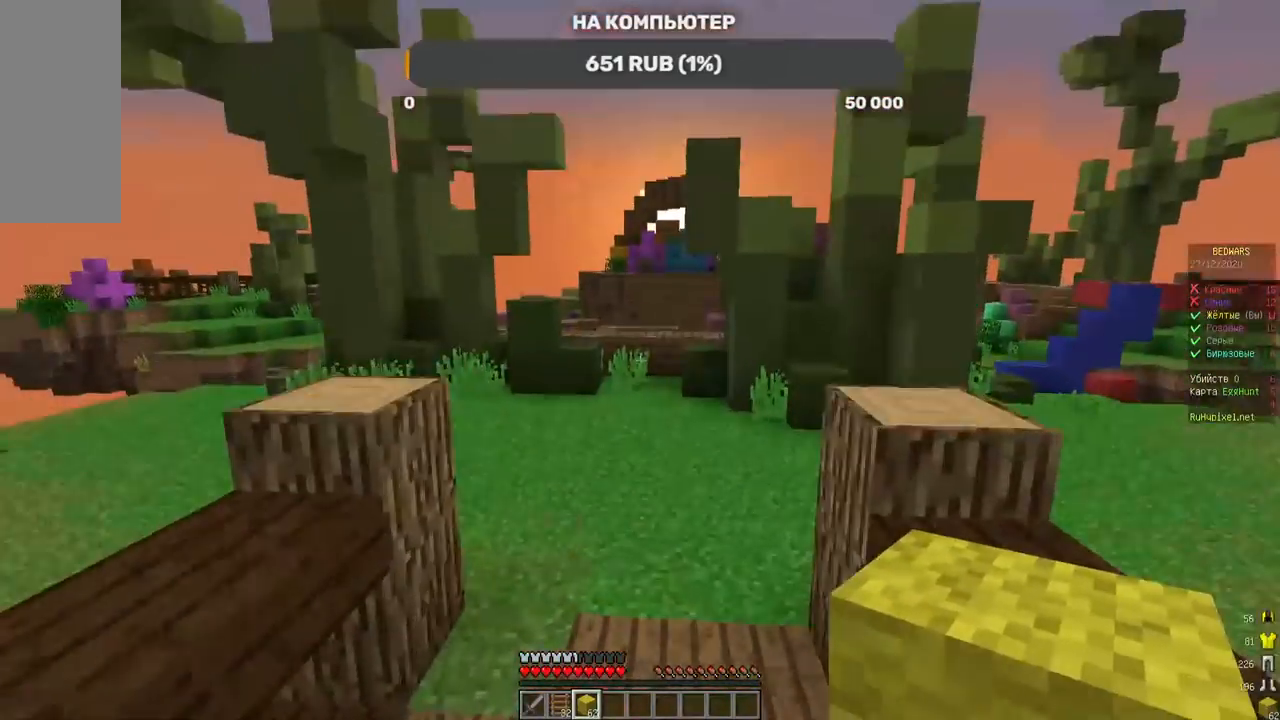
{"keys": ["w"], "mouse": [], "events": []}
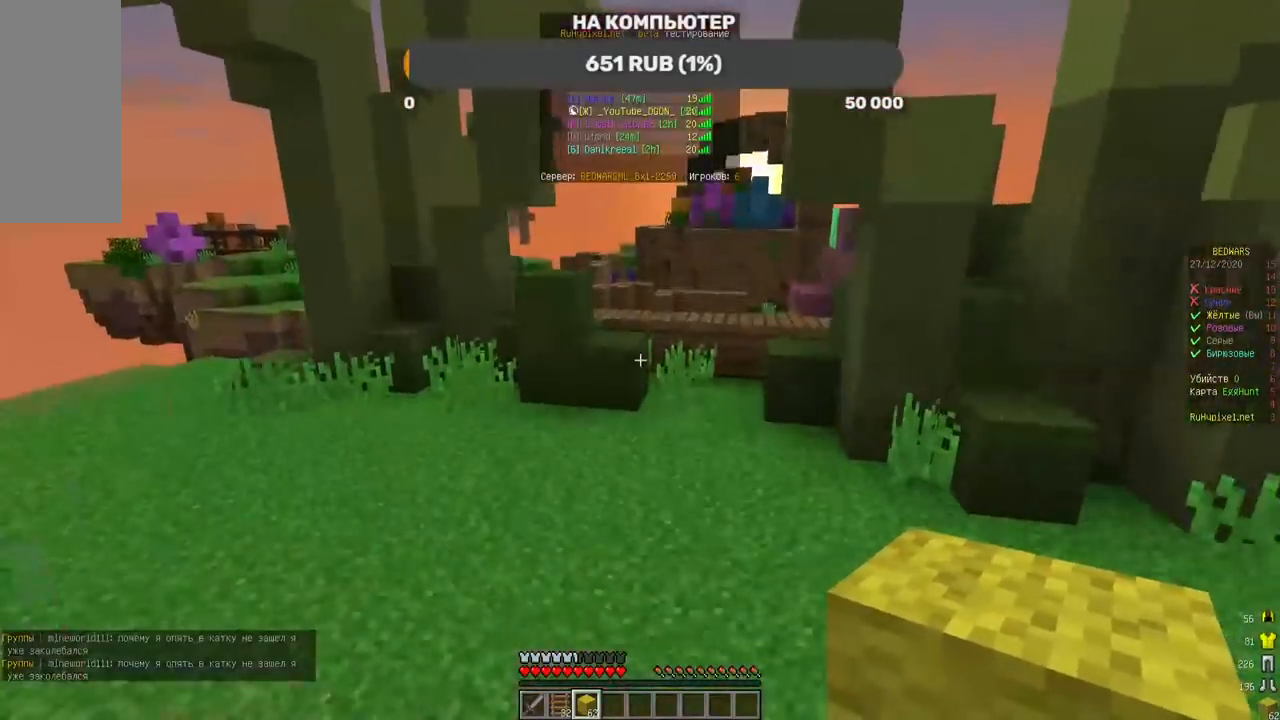
{"keys": ["w"], "mouse": [], "events": []}
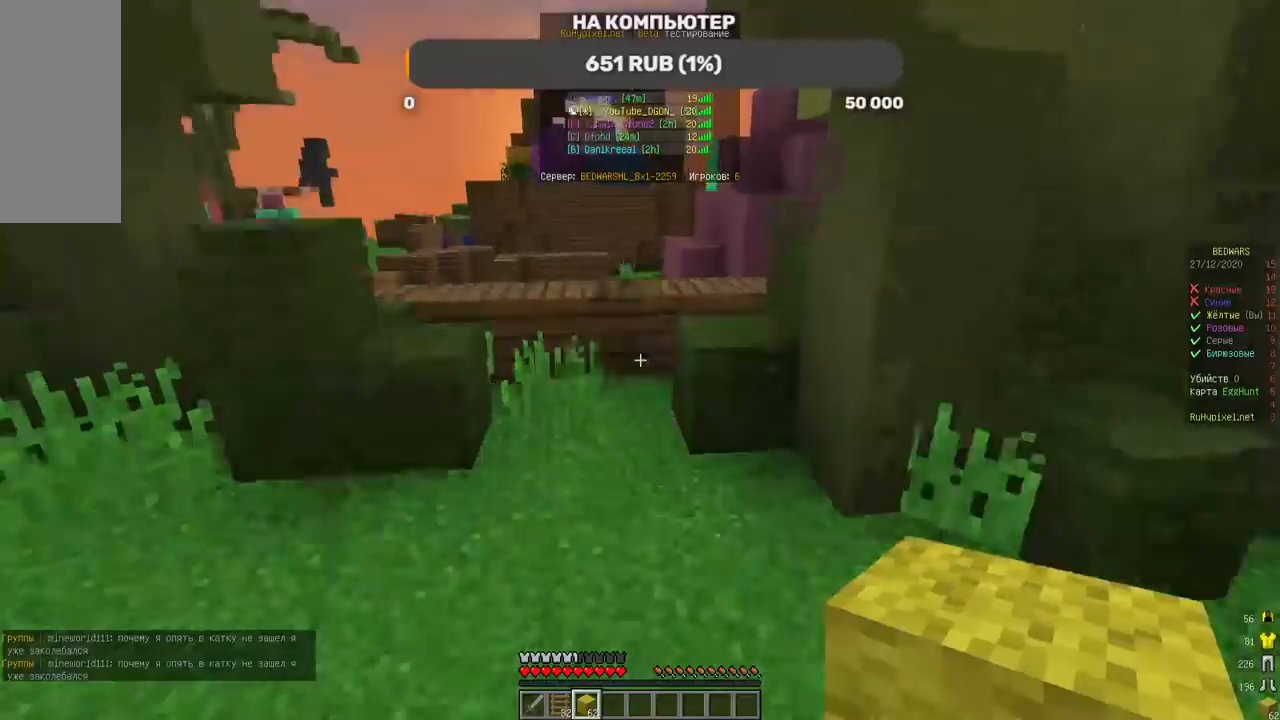
{"keys": ["w"], "mouse": ["right"], "events": [[336, "mouse_right", "down"]]}